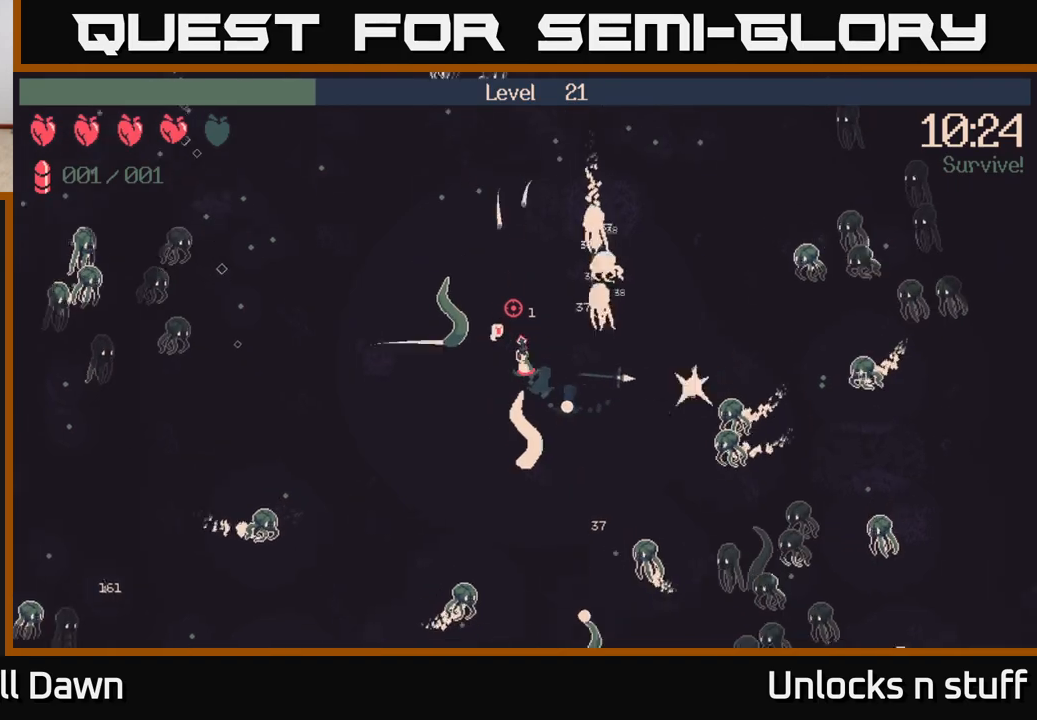
Gameplay with a controller (Xbox layout); each line is a JSON object with the inputs held at the frame after it. "events" lists button and stick changes between this image and that frame as [ms after this image, input, new state], when the widget could be followed in between.
{"buttons": [], "left_stick": "up-right", "right_stick": "up-right", "events": [[67, "left_stick", "up"], [367, "right_stick", "up-right"], [417, "left_stick", "up-right"]]}
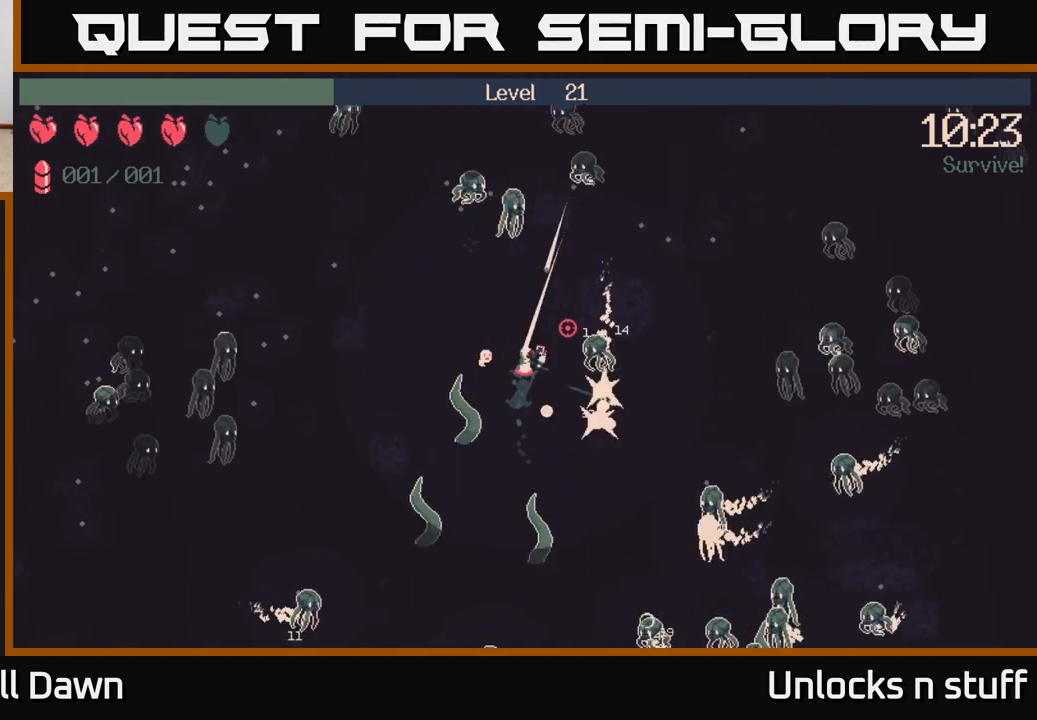
{"buttons": [], "left_stick": "right", "right_stick": "up-right", "events": [[450, "left_stick", "right"]]}
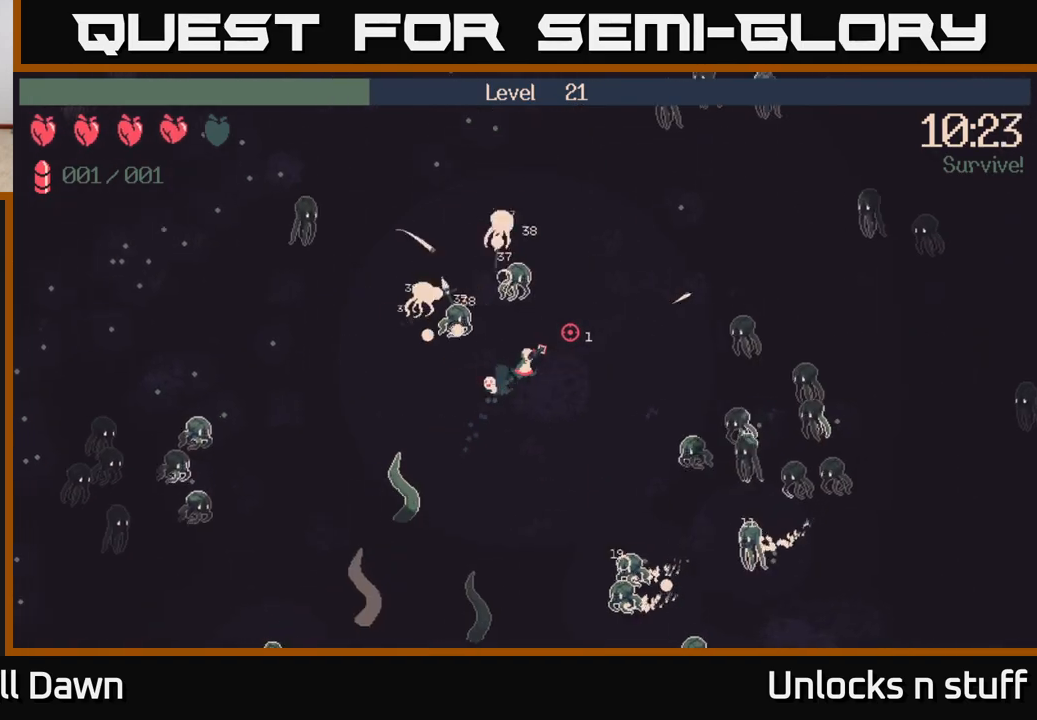
{"buttons": ["R2"], "left_stick": "down-left", "right_stick": "up", "events": [[100, "R2", "down"], [250, "left_stick", "down"], [367, "right_stick", "up"], [400, "left_stick", "down-left"]]}
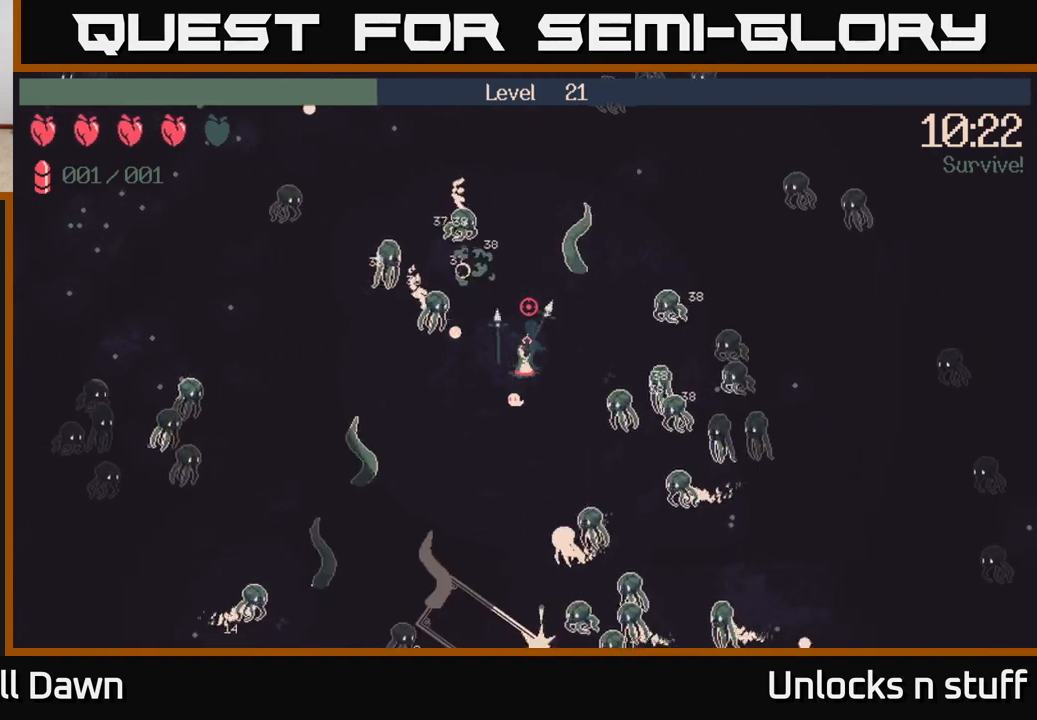
{"buttons": ["R2"], "left_stick": "down-left", "right_stick": "up-left", "events": [[267, "right_stick", "up-left"]]}
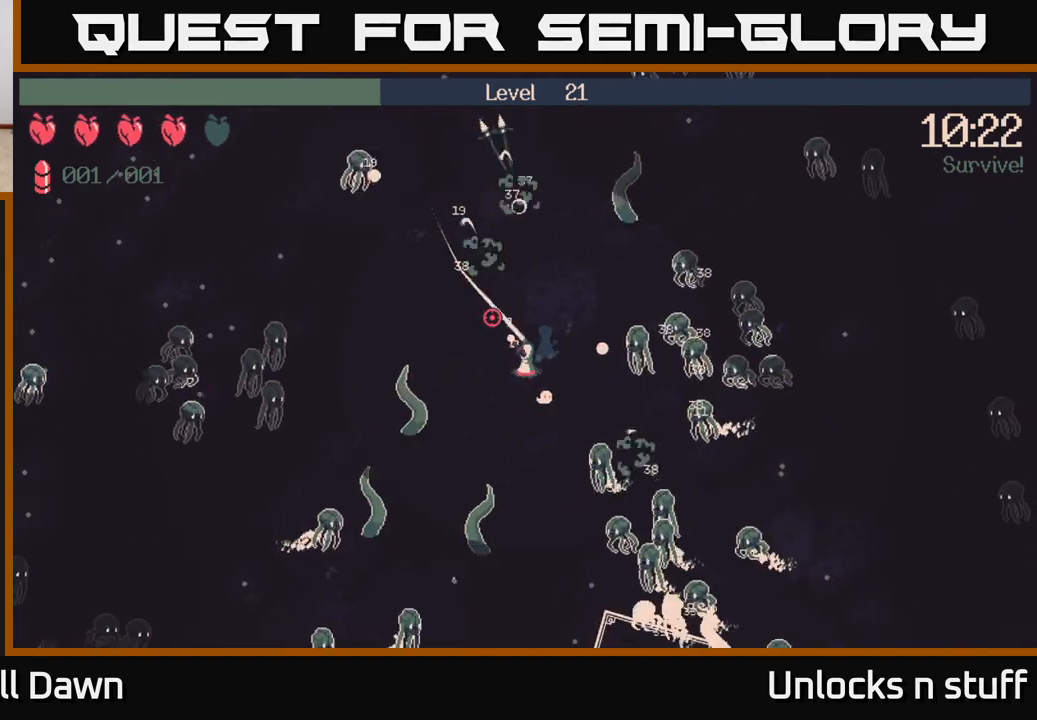
{"buttons": ["R2"], "left_stick": "up", "right_stick": "right", "events": [[17, "left_stick", "left"], [233, "left_stick", "up-left"], [233, "right_stick", "up"], [417, "right_stick", "right"], [500, "left_stick", "up"]]}
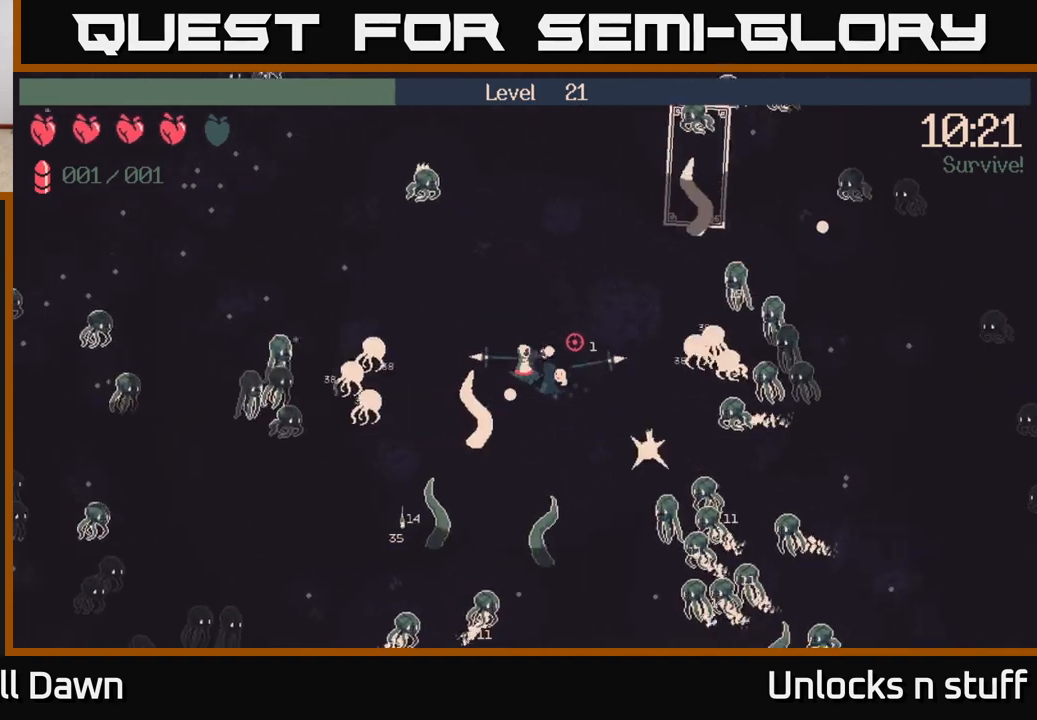
{"buttons": [], "left_stick": "down", "right_stick": "center", "events": [[83, "right_stick", "down-right"], [200, "left_stick", "up-right"], [333, "R2", "up"], [483, "left_stick", "down"], [500, "right_stick", "center"]]}
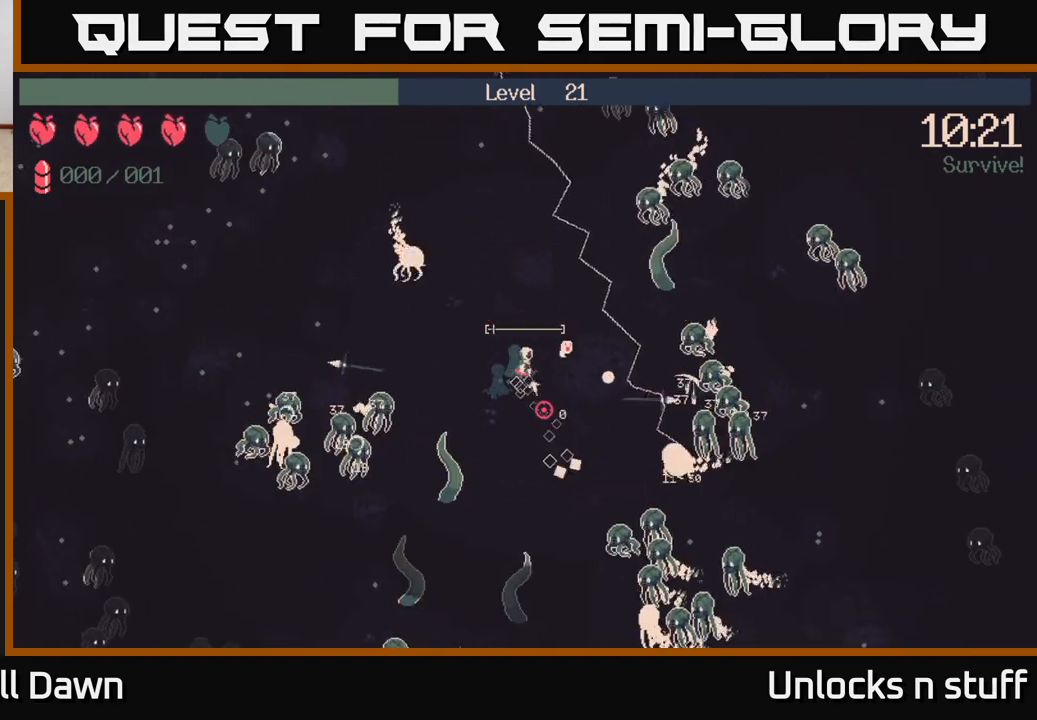
{"buttons": [], "left_stick": "down-right", "right_stick": "down-right", "events": [[183, "right_stick", "down-right"], [483, "left_stick", "down-right"]]}
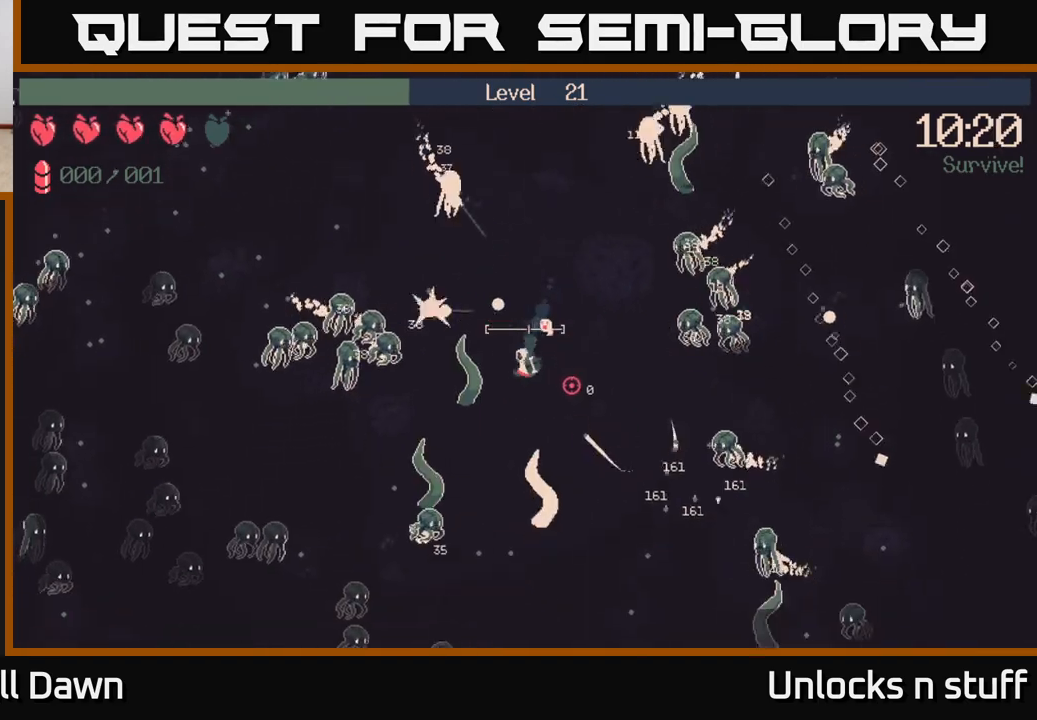
{"buttons": [], "left_stick": "down", "right_stick": "right", "events": [[67, "right_stick", "right"], [367, "left_stick", "down"]]}
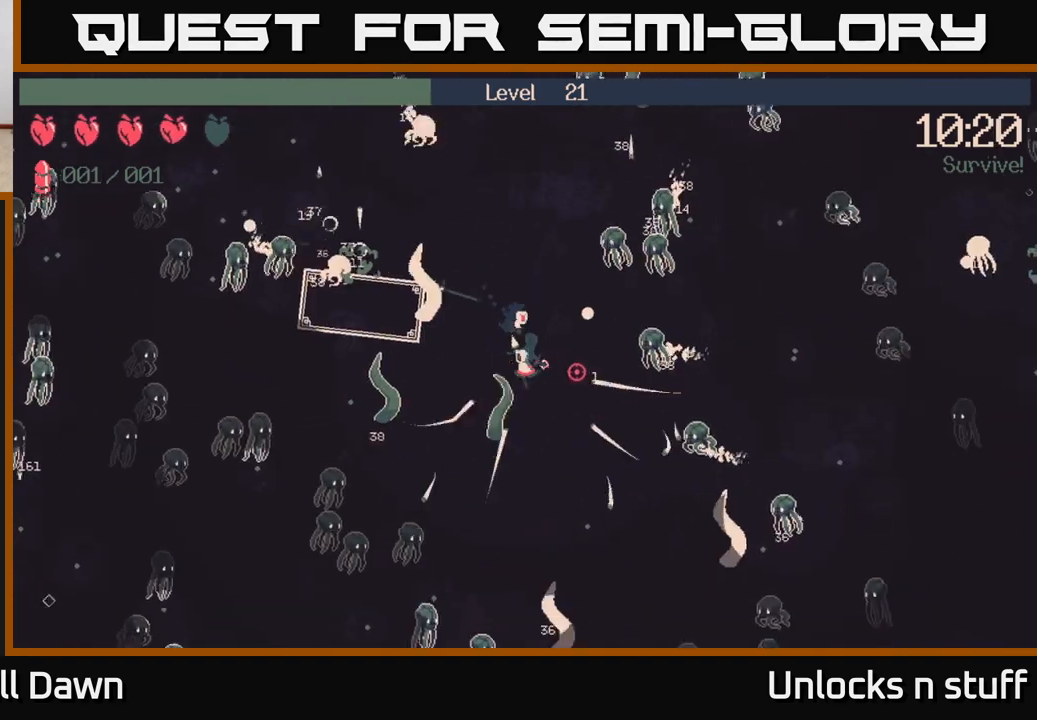
{"buttons": ["R2"], "left_stick": "down-right", "right_stick": "down-left", "events": [[133, "R2", "down"], [250, "left_stick", "down-right"], [300, "right_stick", "down"], [350, "right_stick", "down-left"]]}
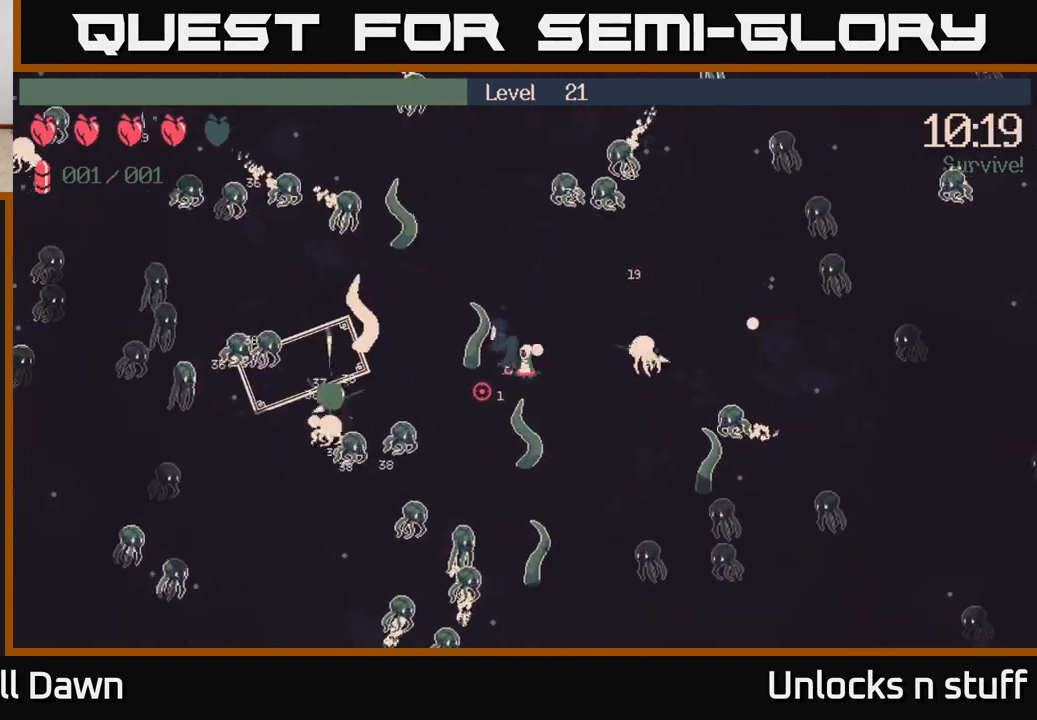
{"buttons": ["R2"], "left_stick": "down-right", "right_stick": "left", "events": [[33, "left_stick", "down"], [33, "right_stick", "left"], [283, "left_stick", "down-right"]]}
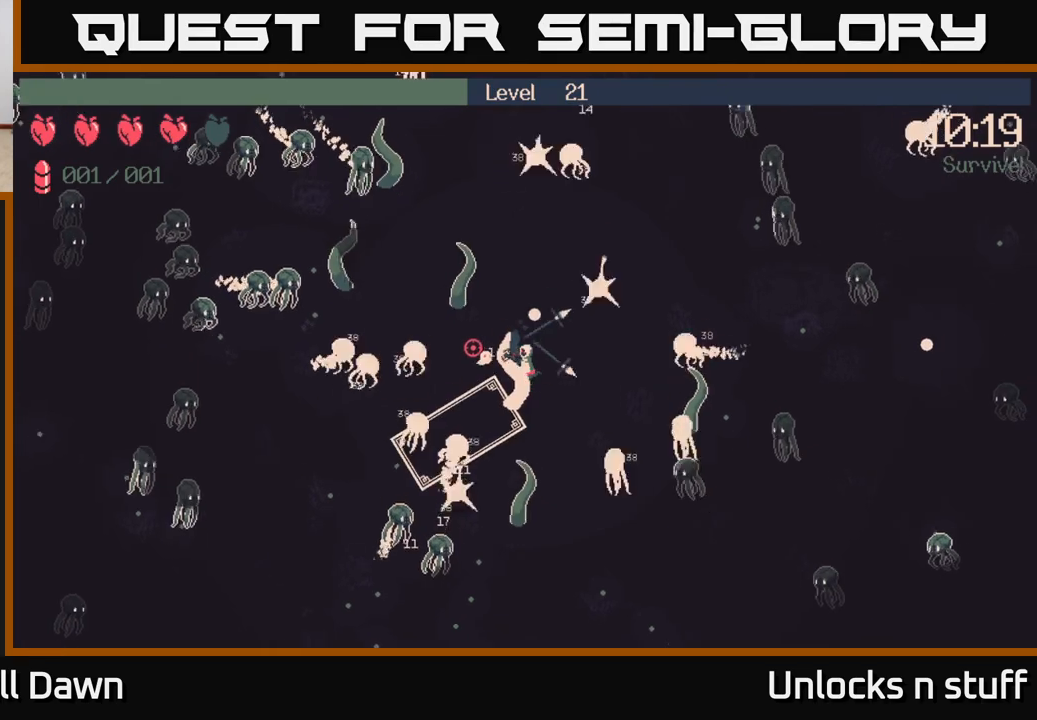
{"buttons": ["R2"], "left_stick": "down", "right_stick": "up-left", "events": [[150, "left_stick", "down"], [200, "right_stick", "up-left"]]}
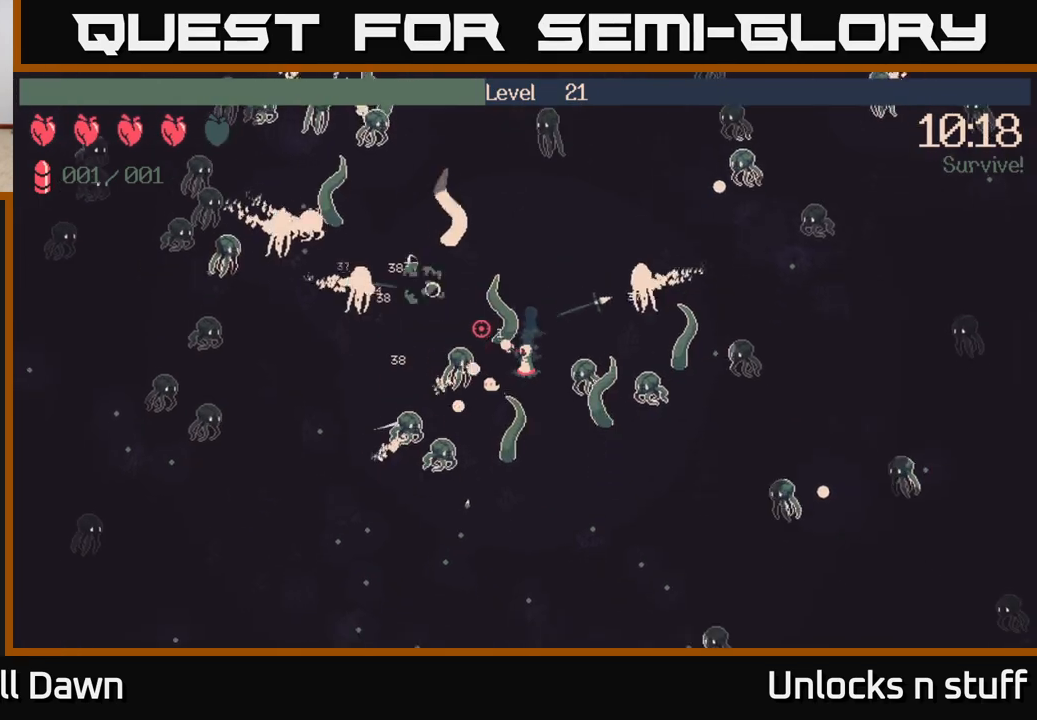
{"buttons": ["R2"], "left_stick": "down", "right_stick": "up-left", "events": []}
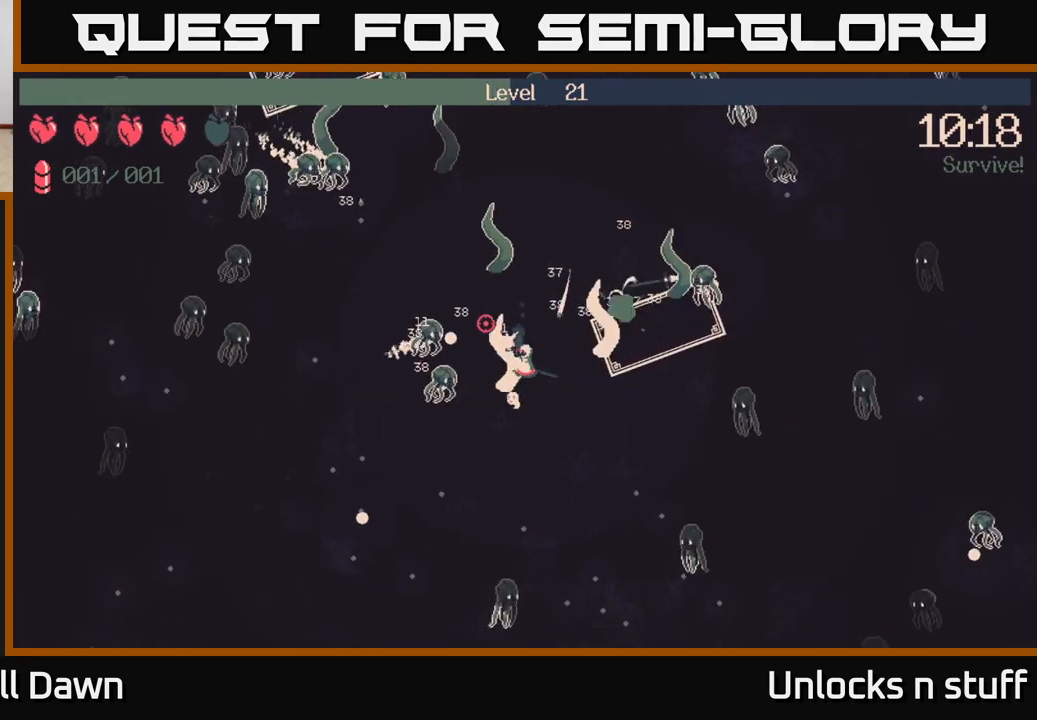
{"buttons": [], "left_stick": "left", "right_stick": "up-left", "events": [[83, "left_stick", "down-left"], [133, "right_stick", "left"], [200, "R2", "up"], [200, "left_stick", "left"], [267, "right_stick", "up-left"]]}
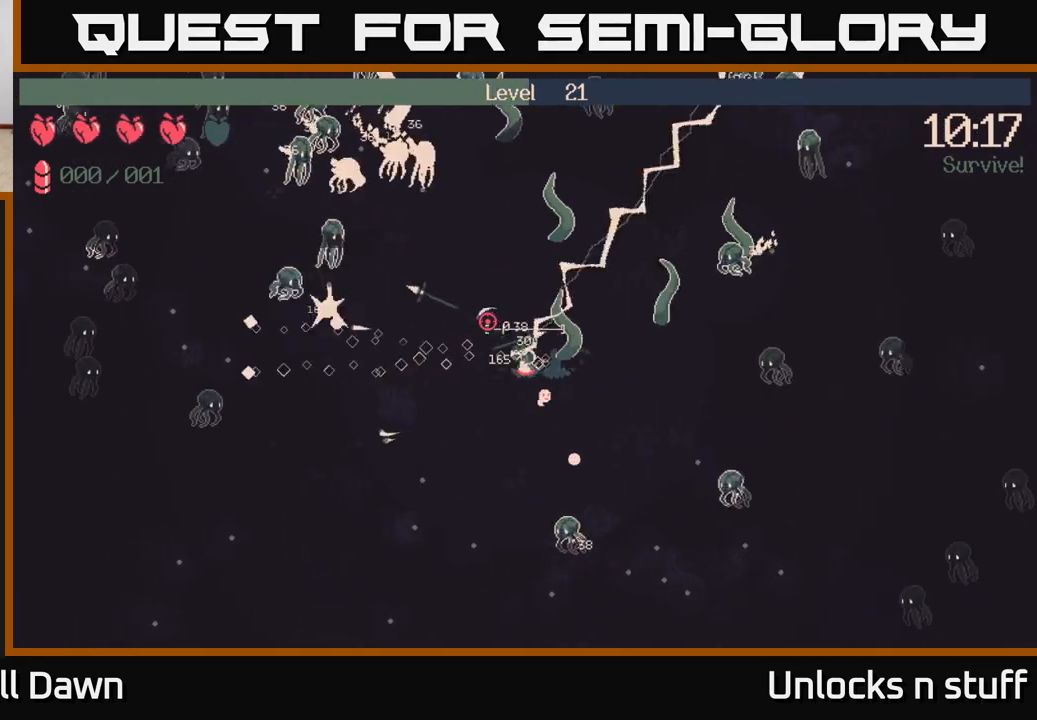
{"buttons": [], "left_stick": "up", "right_stick": "up", "events": [[67, "left_stick", "down-left"], [250, "left_stick", "up-left"], [450, "left_stick", "up"], [500, "right_stick", "up"]]}
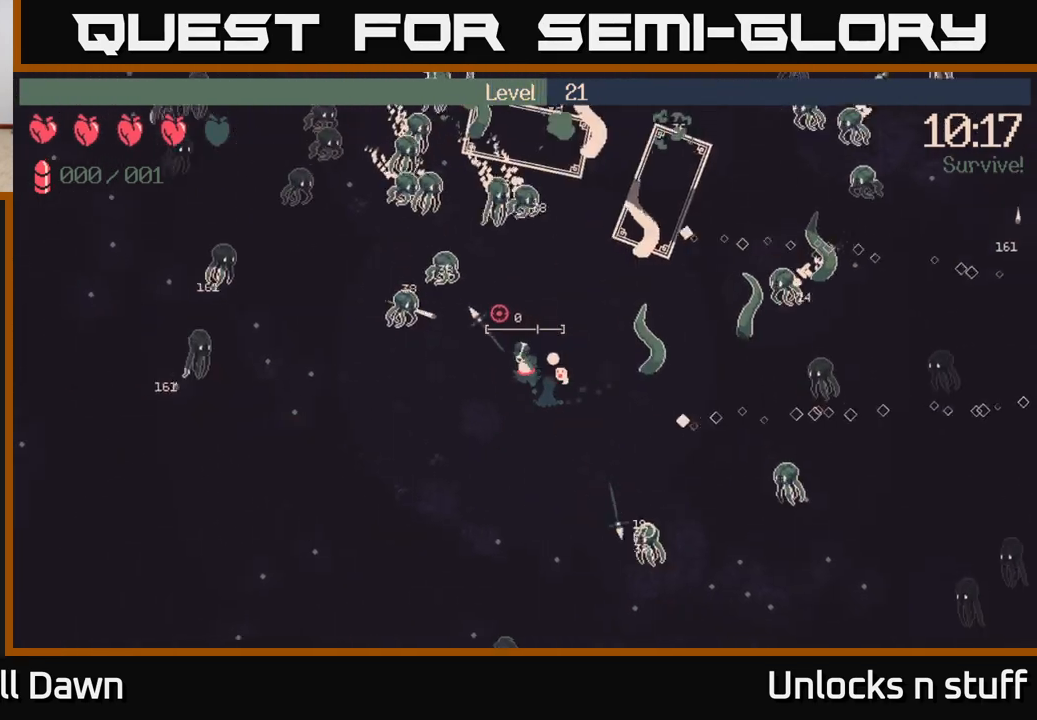
{"buttons": ["R2"], "left_stick": "down-left", "right_stick": "up", "events": [[117, "left_stick", "right"], [250, "left_stick", "down"], [350, "R2", "down"], [350, "left_stick", "down-left"]]}
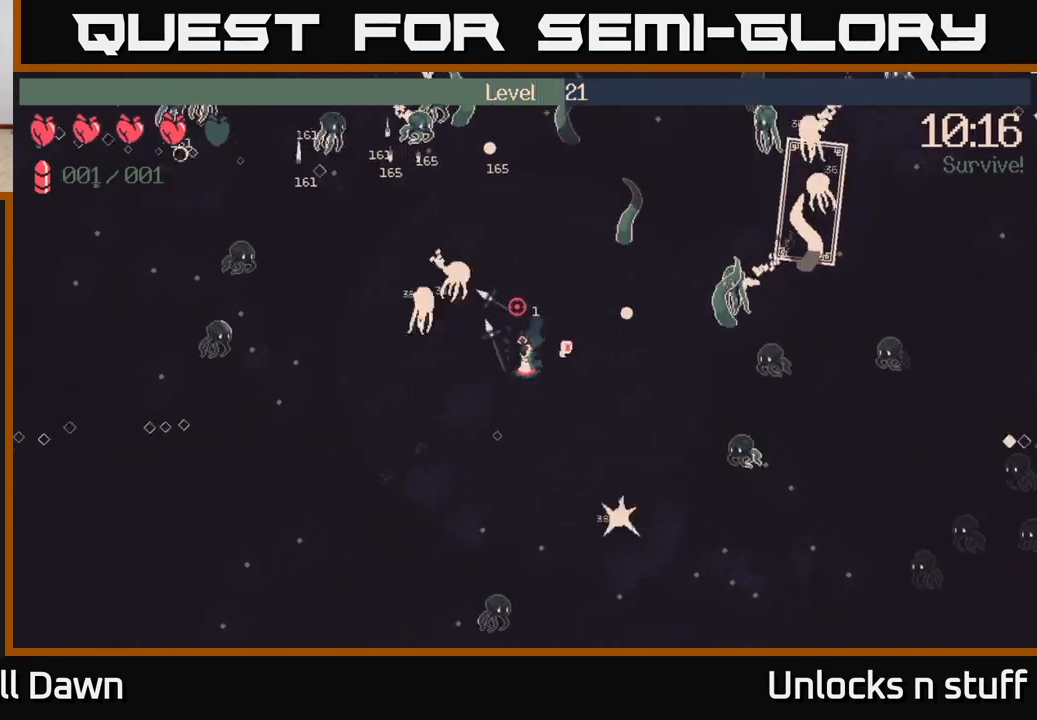
{"buttons": ["R2"], "left_stick": "down-left", "right_stick": "up", "events": []}
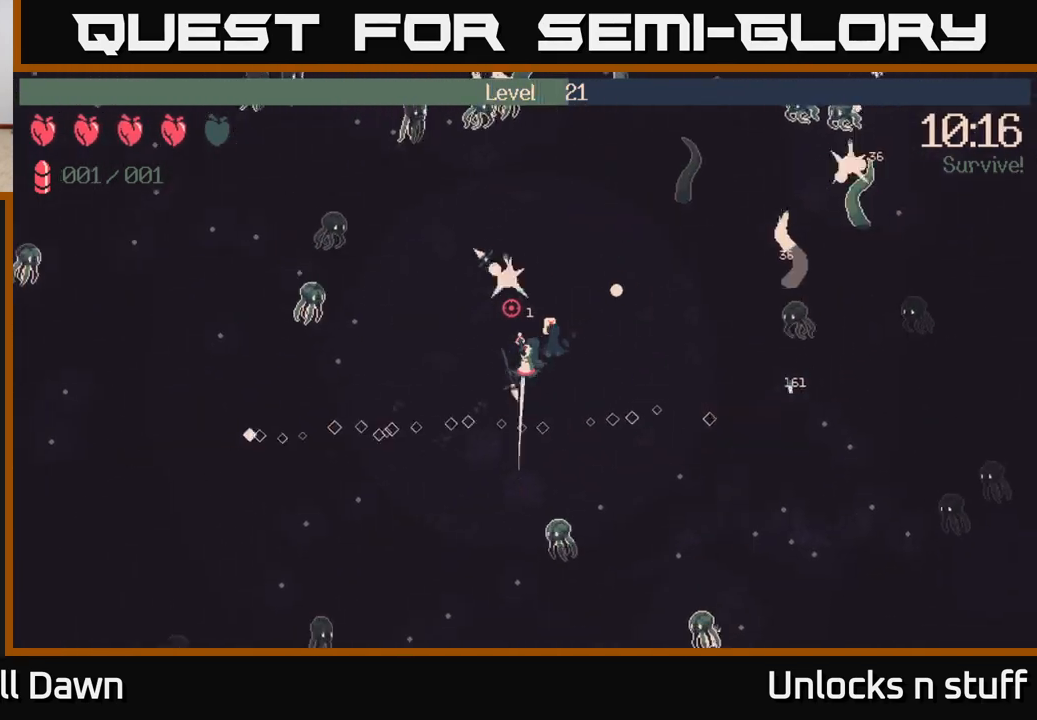
{"buttons": ["R2"], "left_stick": "up-left", "right_stick": "up", "events": [[33, "left_stick", "left"], [383, "left_stick", "up-left"]]}
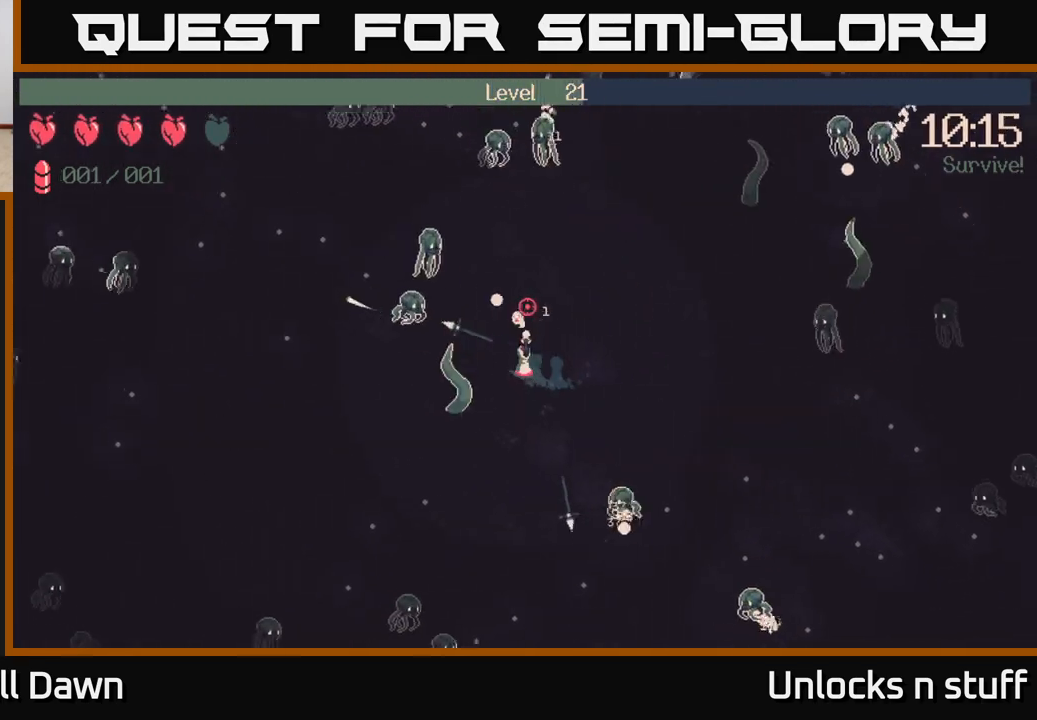
{"buttons": ["R2"], "left_stick": "up-right", "right_stick": "up", "events": [[17, "left_stick", "up"], [133, "left_stick", "up-right"]]}
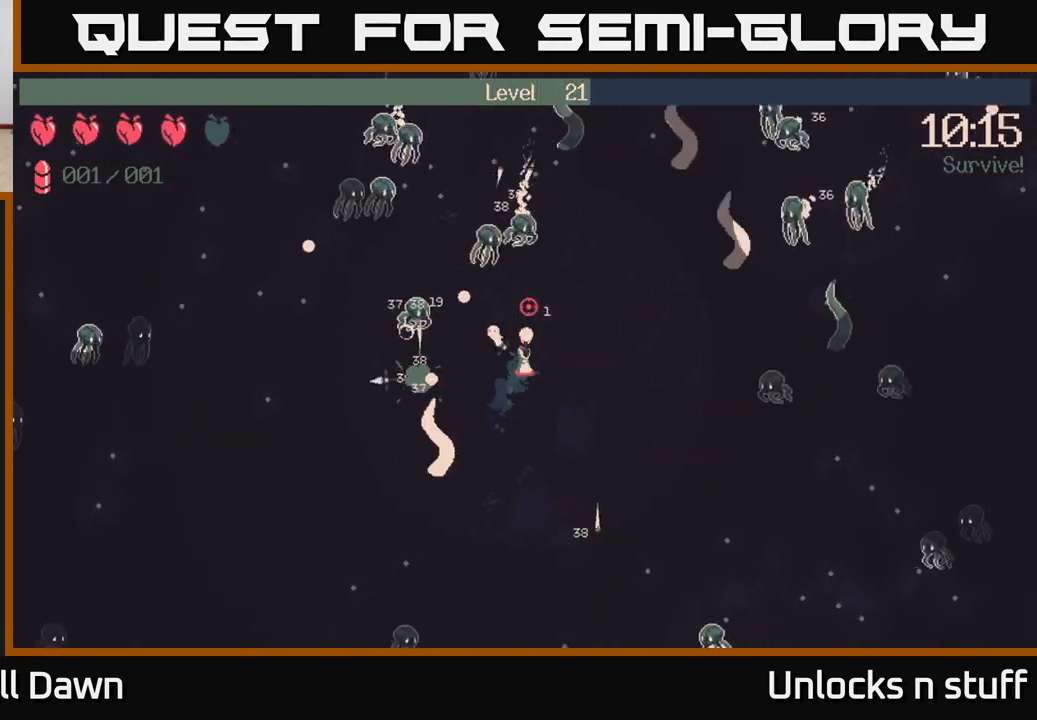
{"buttons": [], "left_stick": "up-right", "right_stick": "up-left", "events": [[67, "right_stick", "up-left"], [183, "R2", "up"]]}
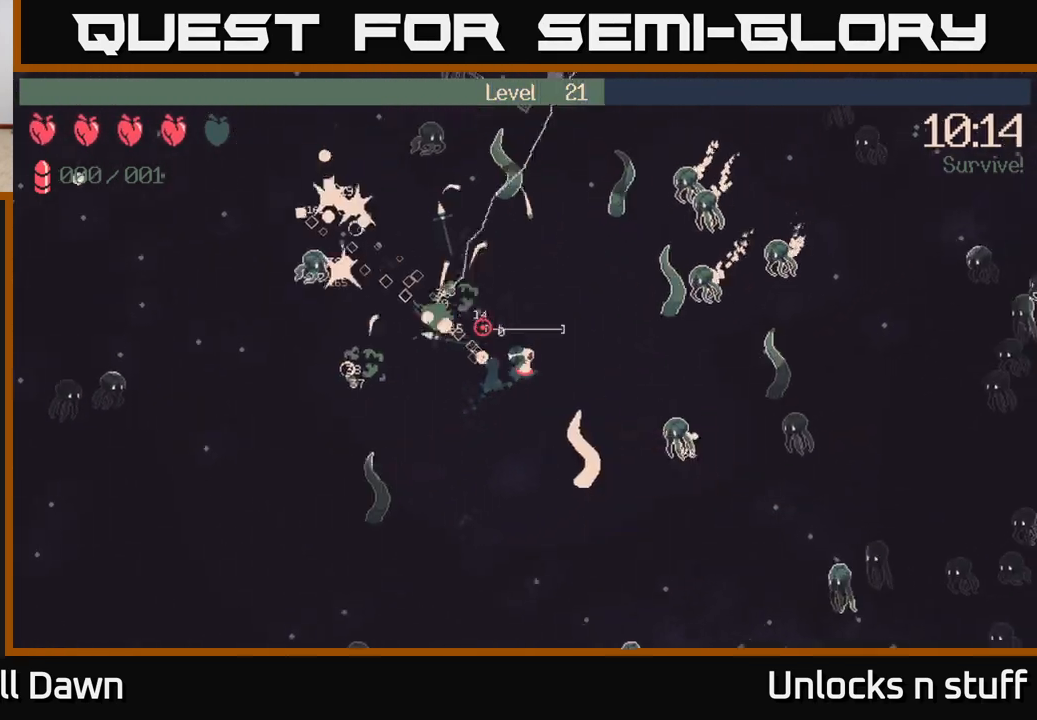
{"buttons": ["R2"], "left_stick": "down-left", "right_stick": "up-left", "events": [[33, "left_stick", "up"], [200, "right_stick", "center"], [367, "right_stick", "up-left"], [417, "left_stick", "down-left"], [483, "R2", "down"]]}
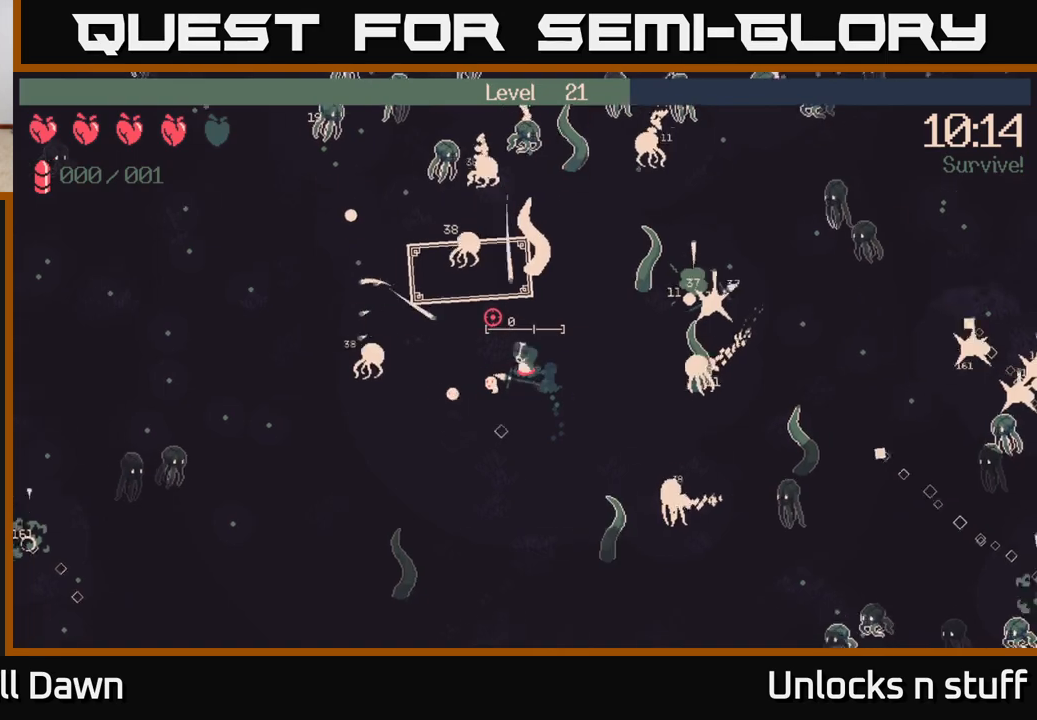
{"buttons": ["R2"], "left_stick": "up-left", "right_stick": "up", "events": [[83, "left_stick", "up-left"], [367, "left_stick", "up"], [383, "right_stick", "up"], [483, "left_stick", "up-left"]]}
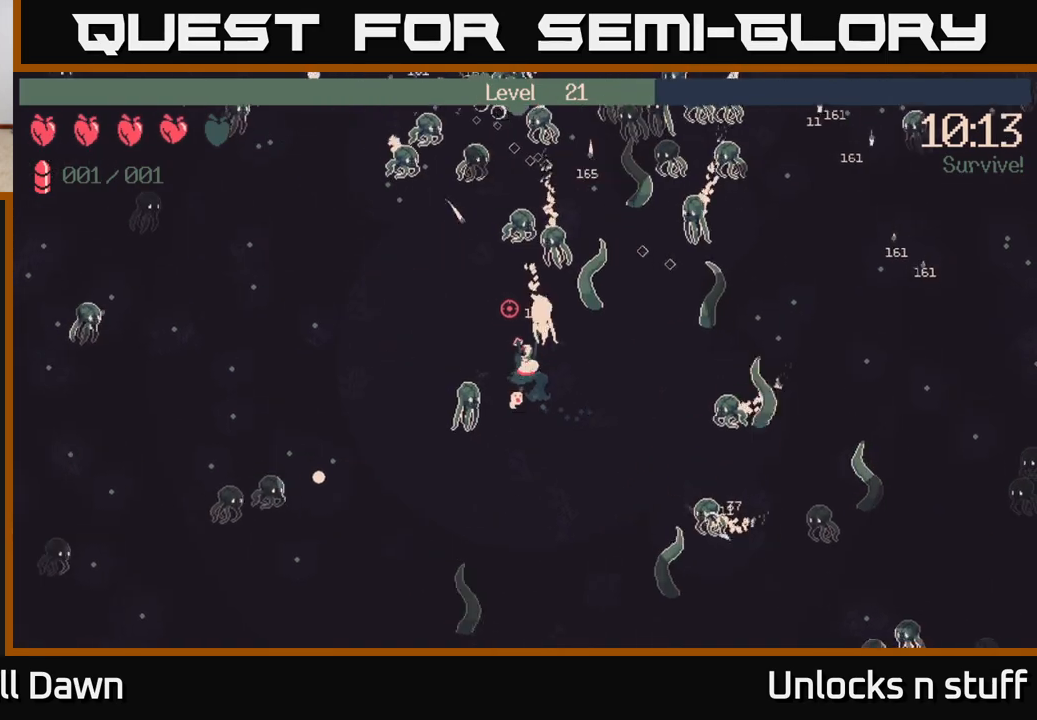
{"buttons": ["R2"], "left_stick": "up-left", "right_stick": "up-right", "events": [[33, "left_stick", "left"], [183, "left_stick", "up-left"], [300, "right_stick", "up-right"]]}
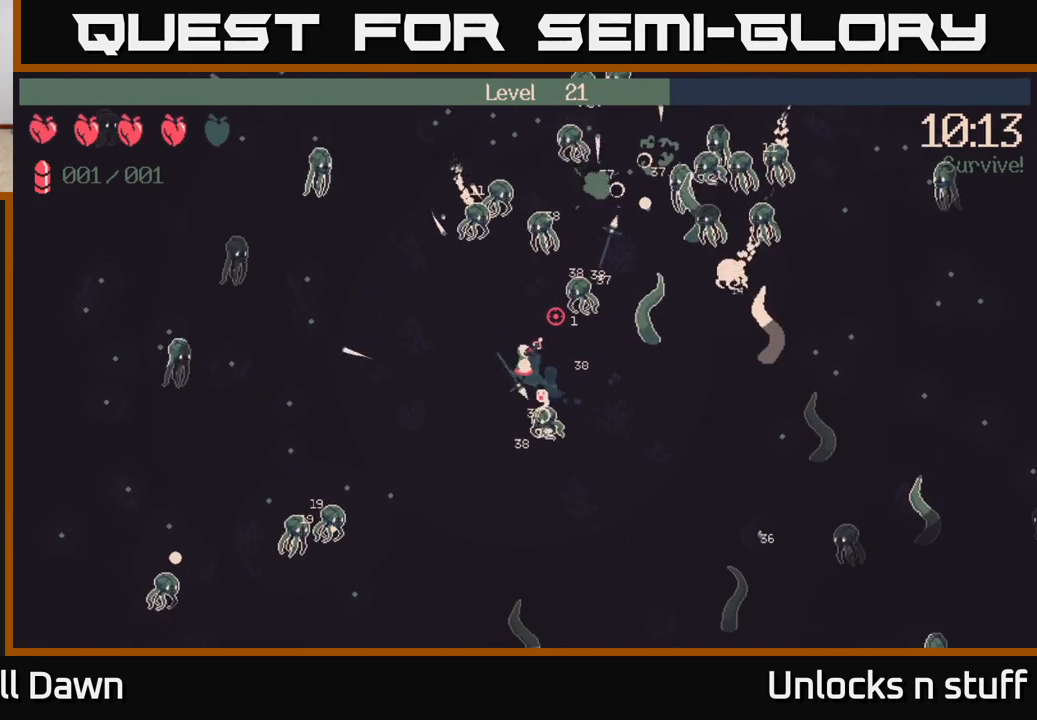
{"buttons": ["R2"], "left_stick": "down-left", "right_stick": "up", "events": [[100, "left_stick", "left"], [367, "right_stick", "up"], [500, "left_stick", "down-left"]]}
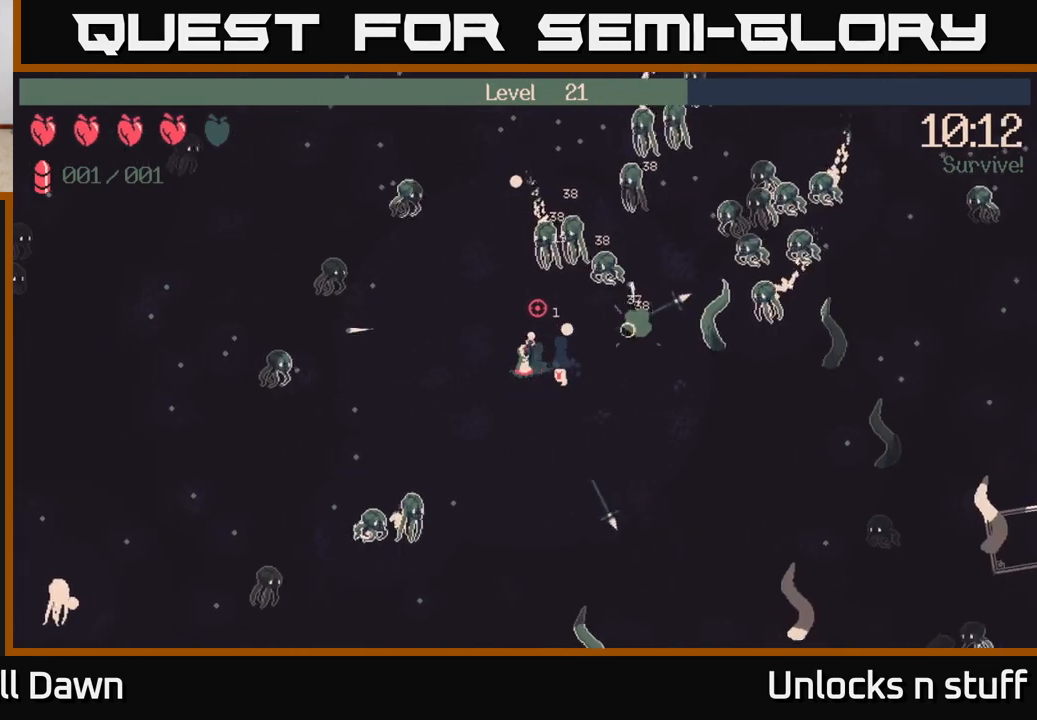
{"buttons": [], "left_stick": "down-left", "right_stick": "up-right", "events": [[167, "left_stick", "down-right"], [233, "right_stick", "up-right"], [333, "R2", "up"], [500, "left_stick", "down-left"]]}
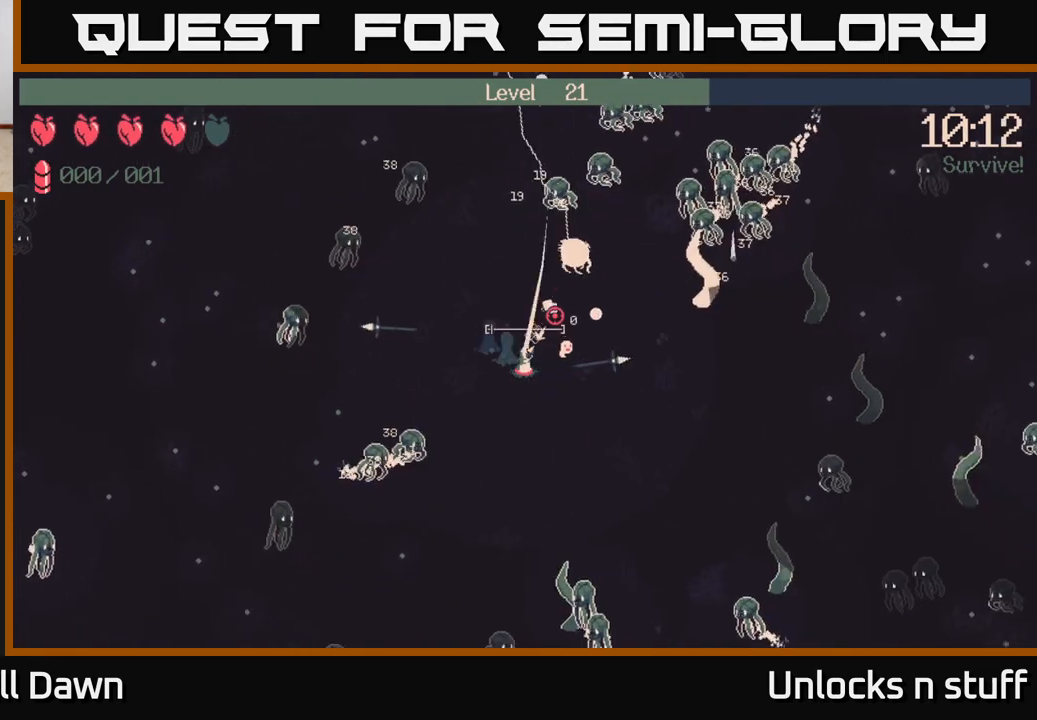
{"buttons": [], "left_stick": "up-right", "right_stick": "up-right", "events": [[83, "right_stick", "center"], [100, "left_stick", "up-left"], [217, "left_stick", "up"], [267, "right_stick", "up-right"], [333, "left_stick", "up-right"]]}
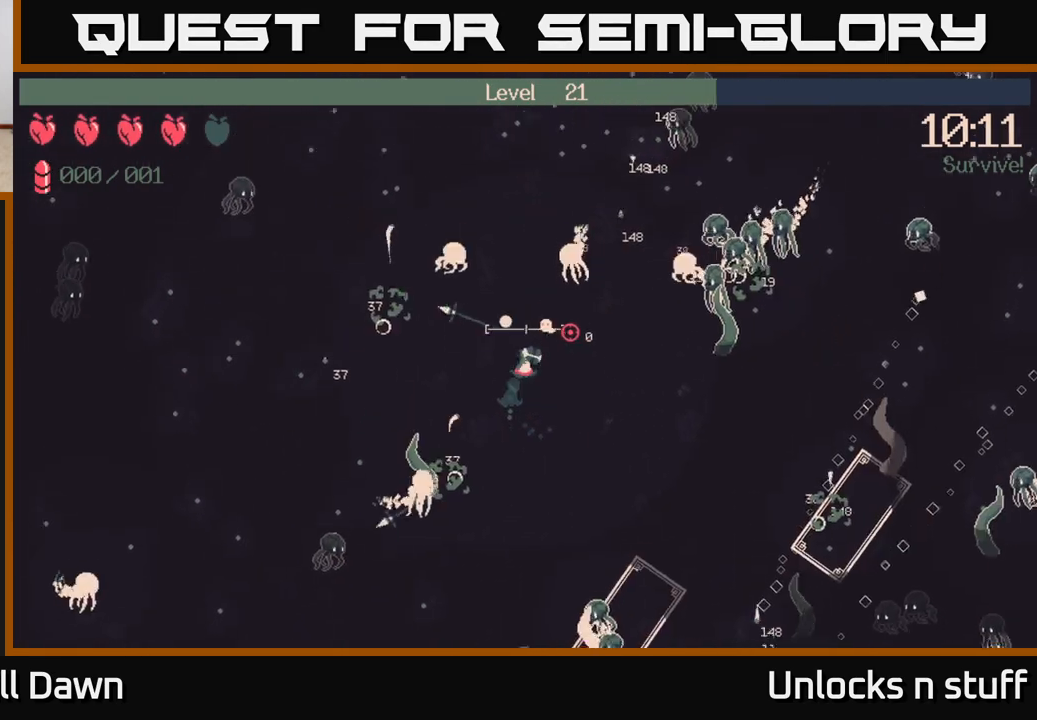
{"buttons": ["R2"], "left_stick": "left", "right_stick": "up-right", "events": [[133, "left_stick", "up"], [300, "left_stick", "left"], [400, "R2", "down"]]}
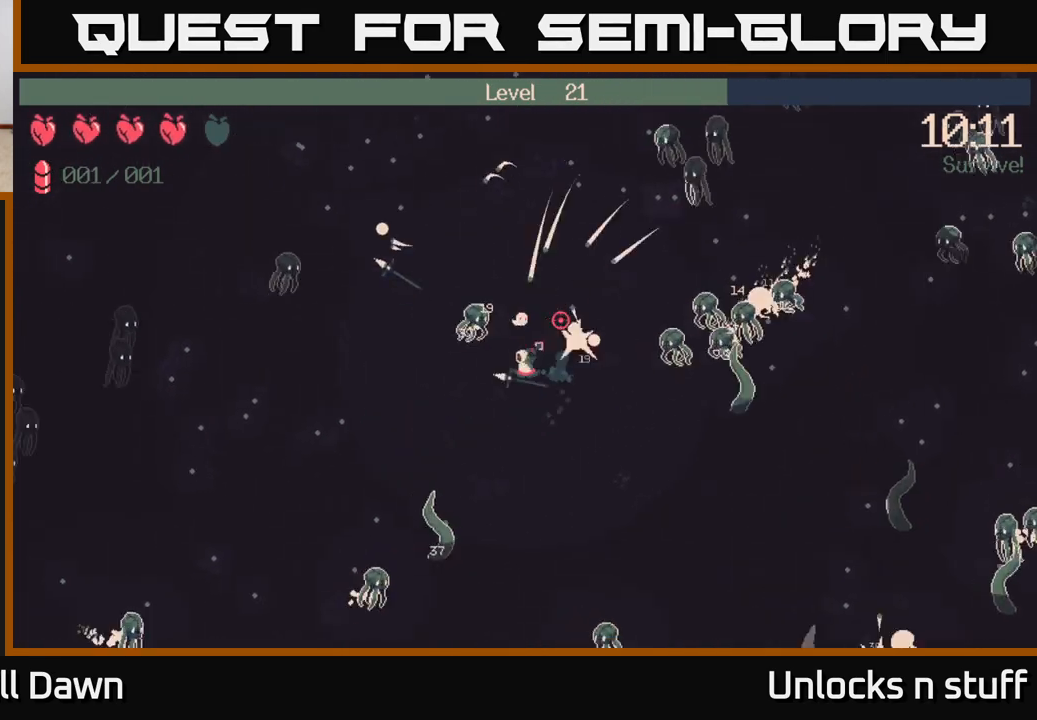
{"buttons": ["R2"], "left_stick": "down-right", "right_stick": "up-right", "events": [[17, "left_stick", "down"], [400, "left_stick", "down-right"]]}
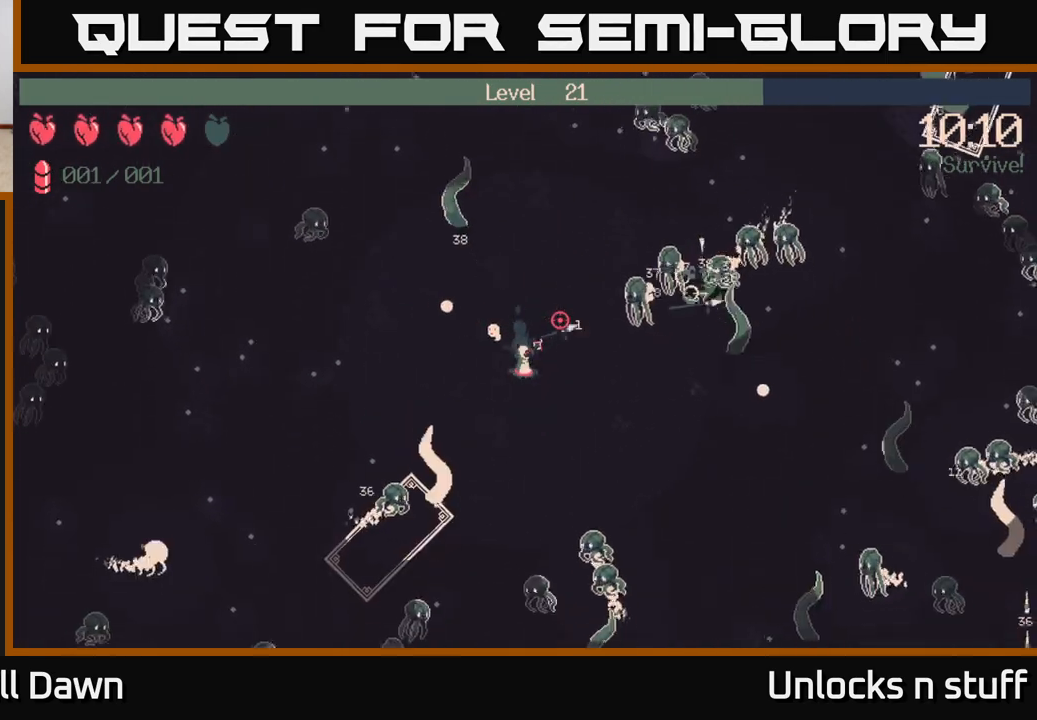
{"buttons": ["R2"], "left_stick": "right", "right_stick": "up", "events": [[233, "left_stick", "right"], [317, "right_stick", "up"]]}
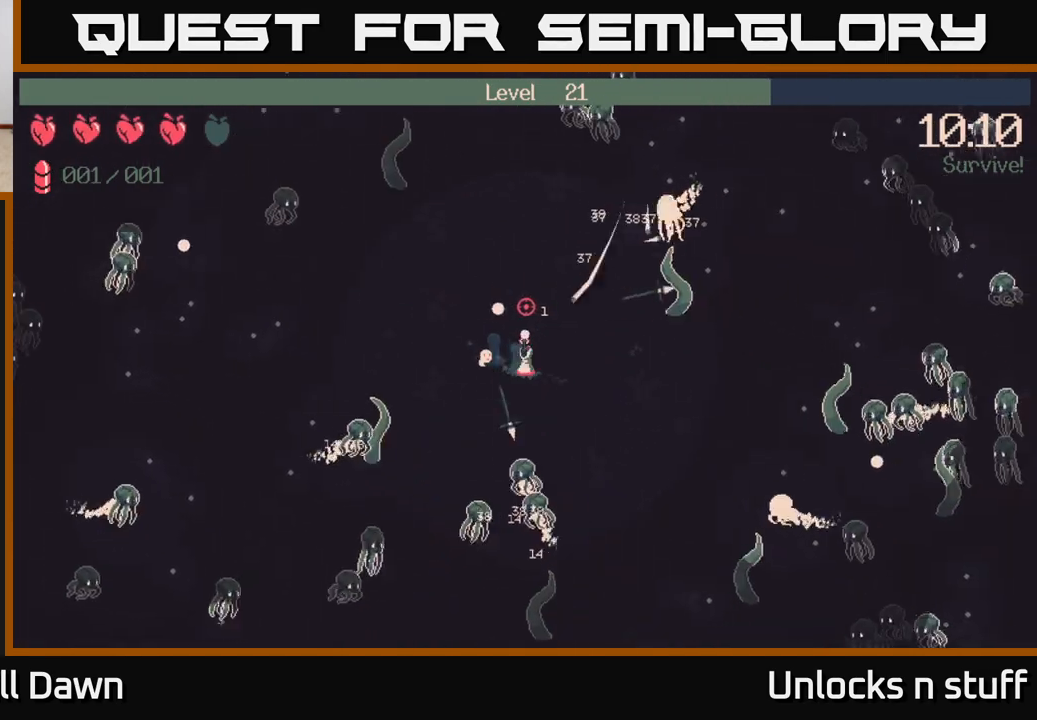
{"buttons": ["R2"], "left_stick": "right", "right_stick": "down", "events": [[317, "right_stick", "up-right"], [500, "right_stick", "down"]]}